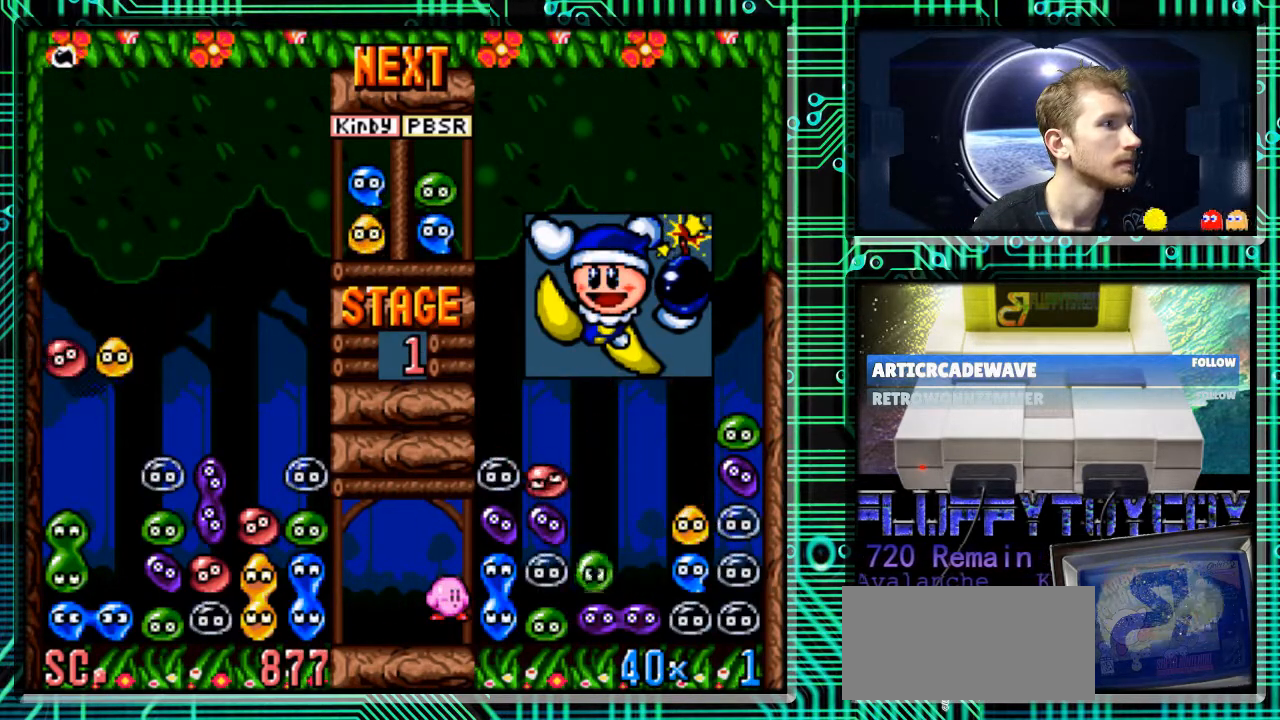
Gameplay with a controller (Nintendo layout); each line is a JSON object with the inputs held at the frame after it. "events" lists button and stick changes between this image and that frame as [ms after this image, input, new state], when the widget could be followed in between. Not read: L3 R3.
{"buttons": [], "events": [[67, "DPAD_RIGHT", "down"], [133, "B", "down"], [200, "DPAD_RIGHT", "up"], [233, "B", "up"]]}
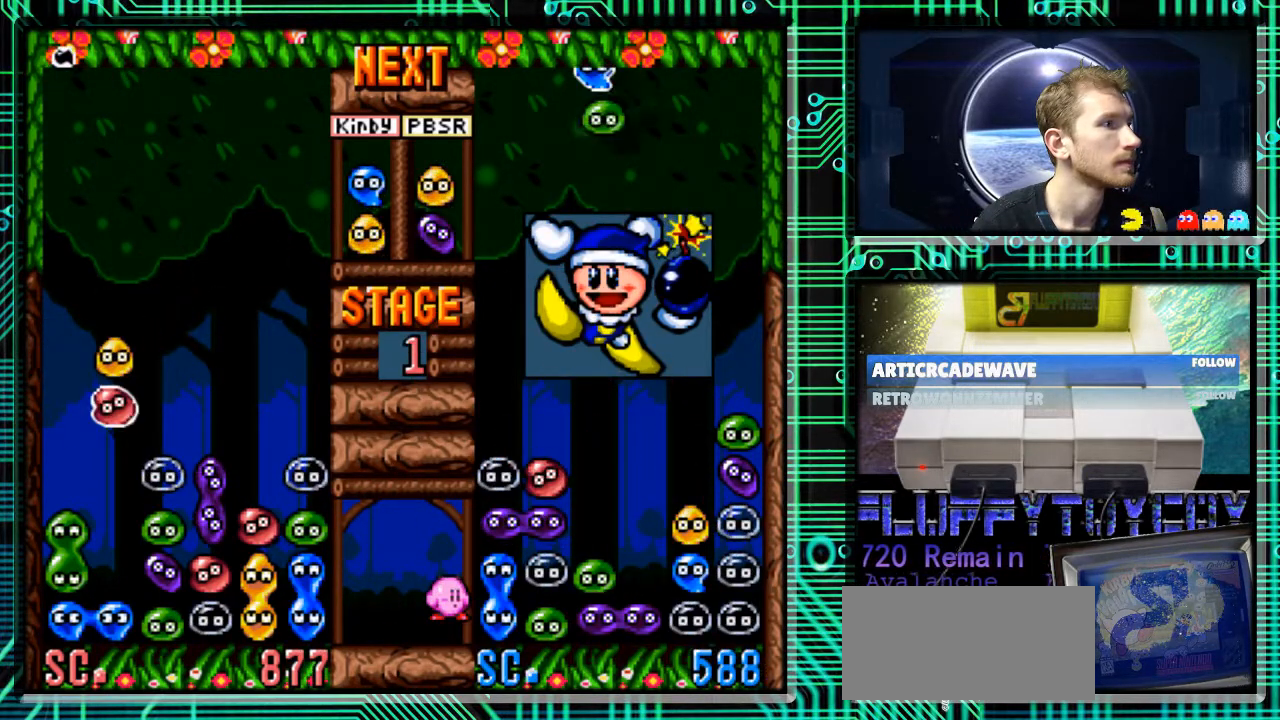
{"buttons": [], "events": [[67, "B", "down"], [133, "B", "up"], [400, "B", "down"], [500, "B", "up"]]}
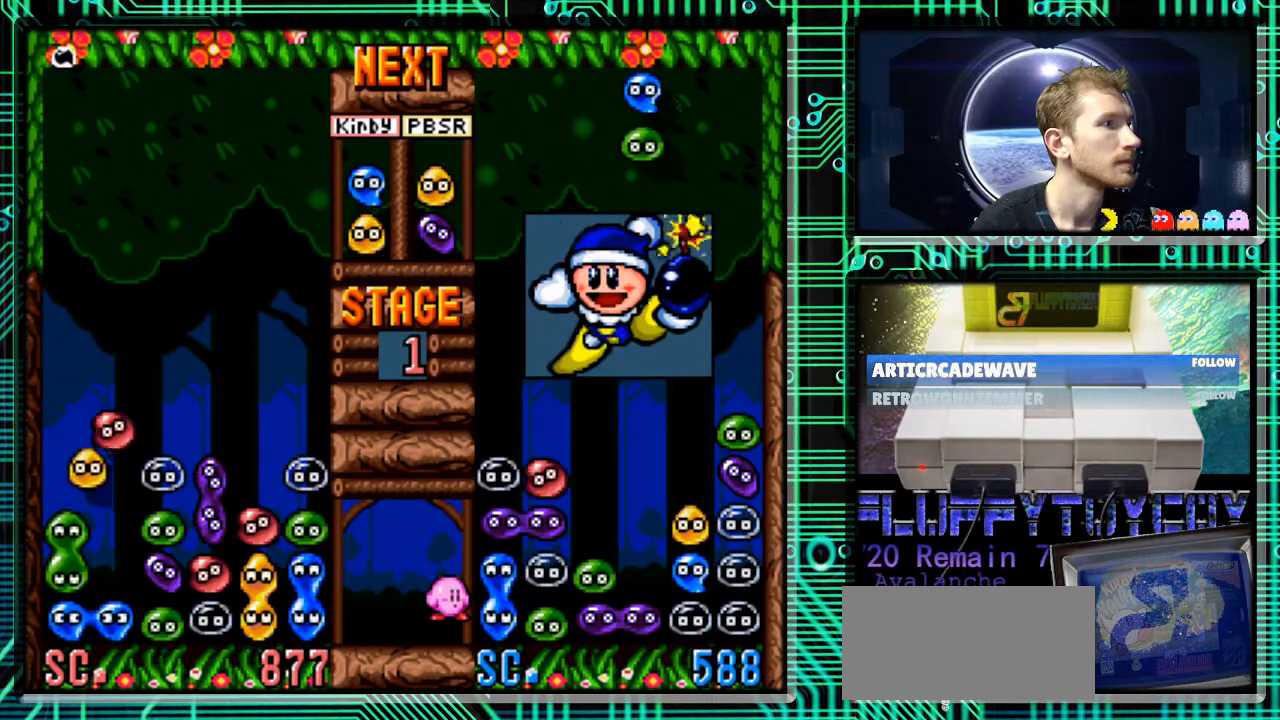
{"buttons": [], "events": [[133, "DPAD_DOWN", "down"], [500, "DPAD_DOWN", "up"]]}
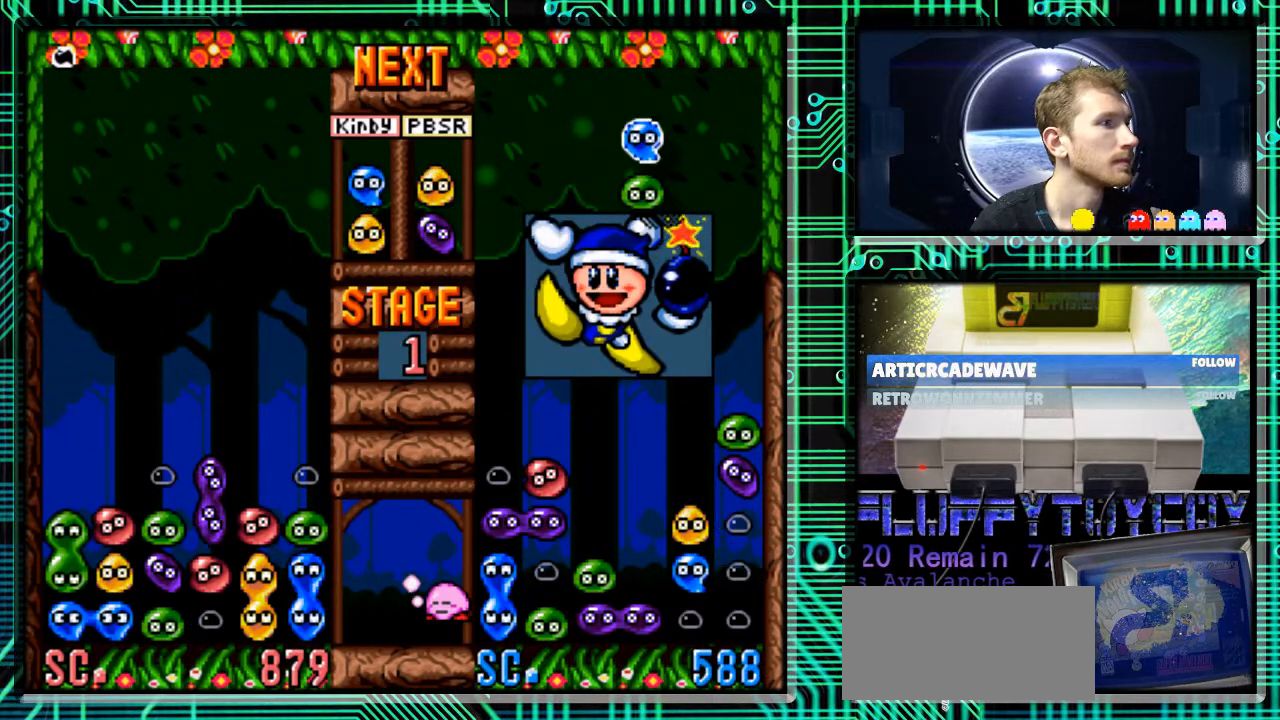
{"buttons": [], "events": []}
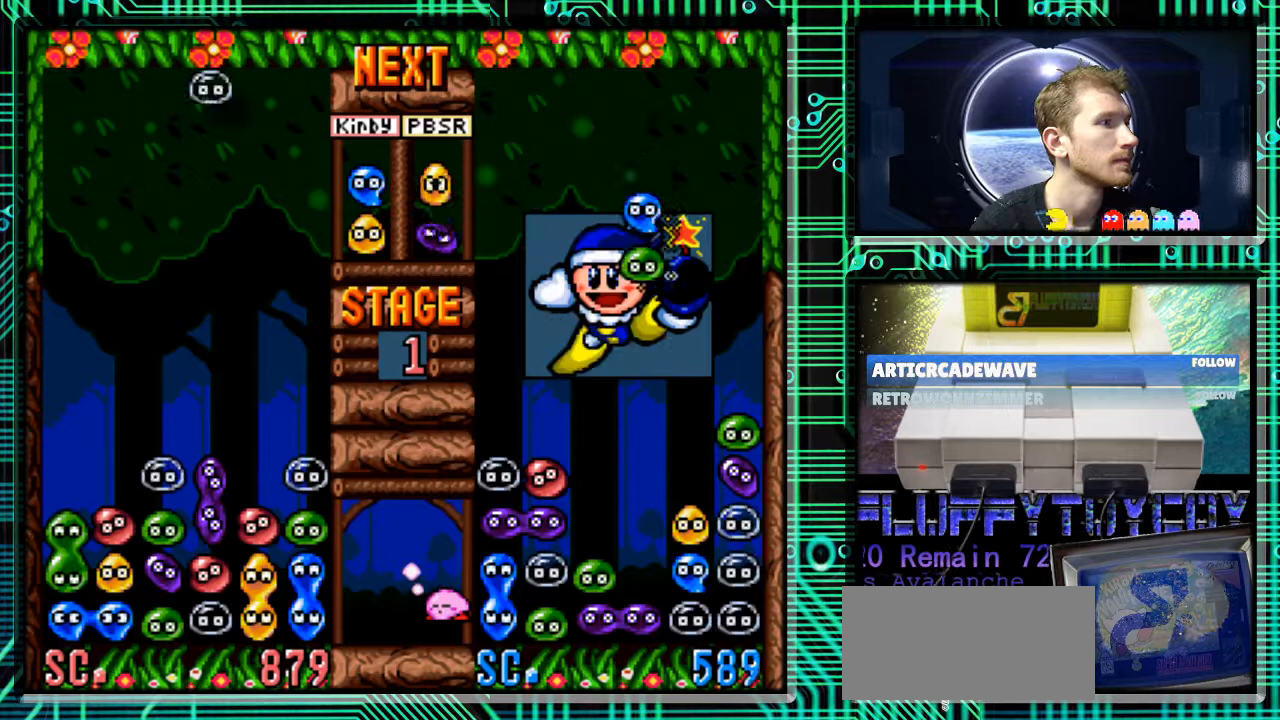
{"buttons": [], "events": []}
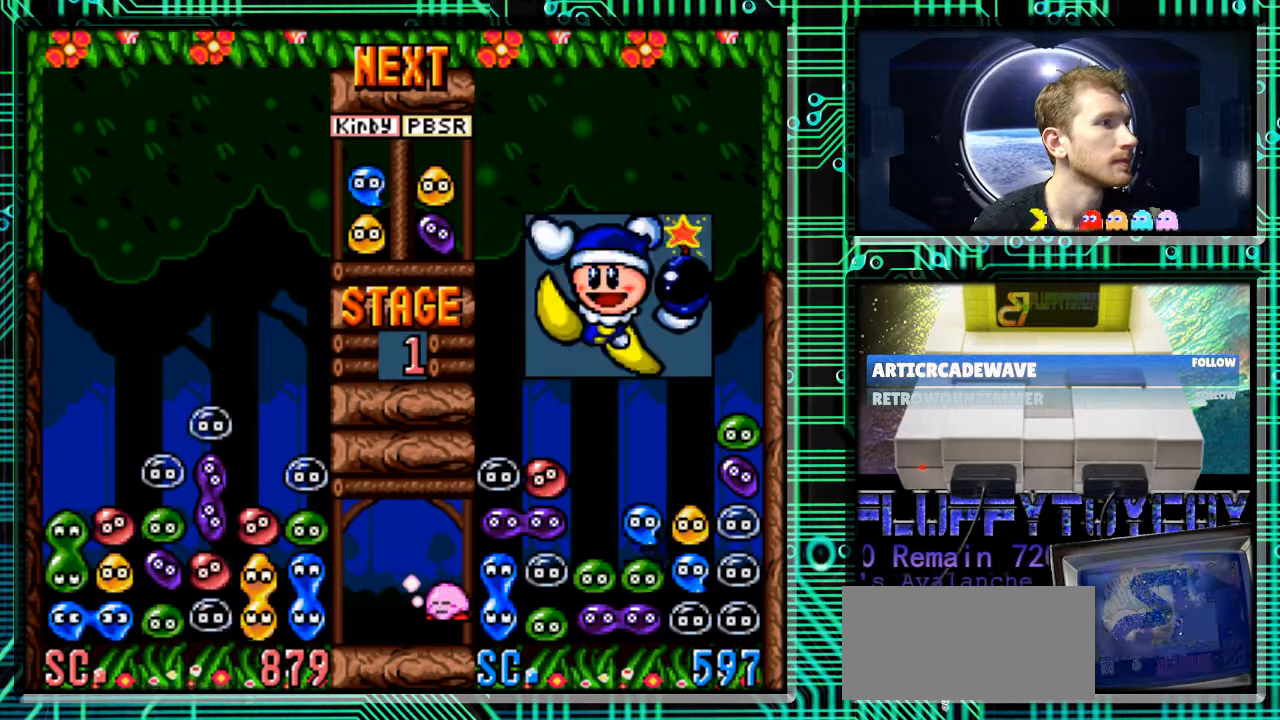
{"buttons": [], "events": []}
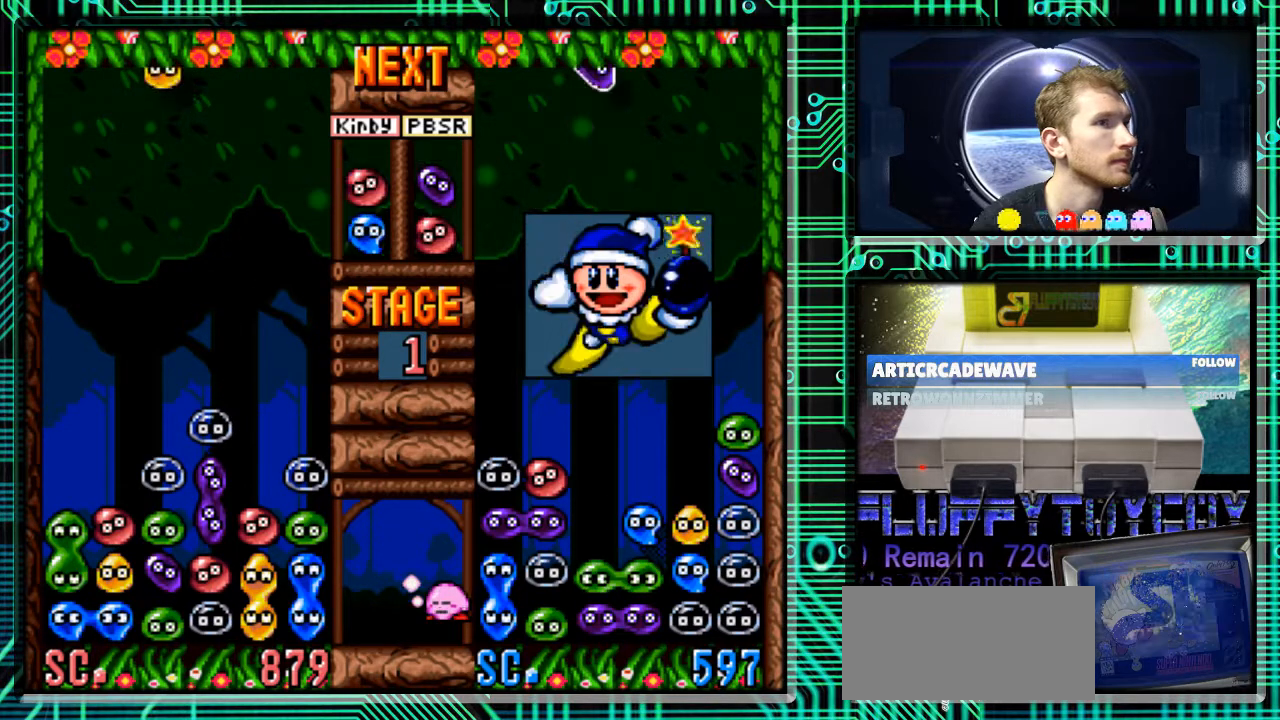
{"buttons": [], "events": []}
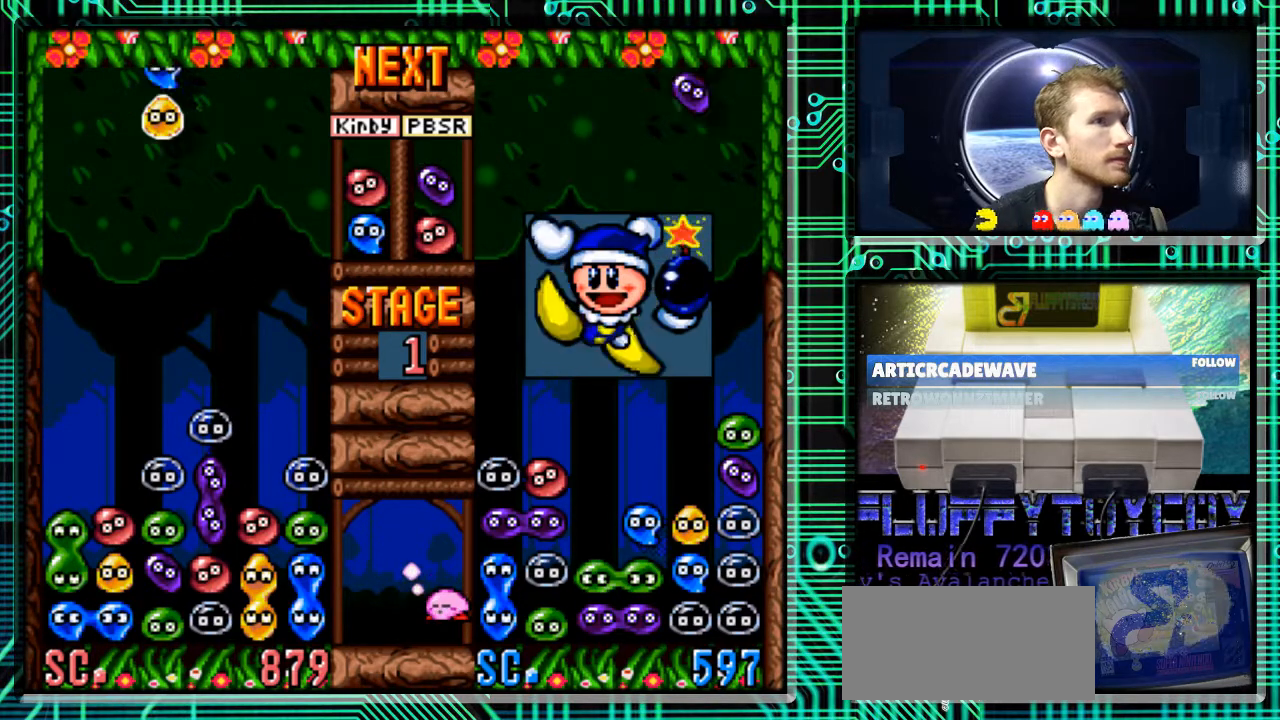
{"buttons": [], "events": []}
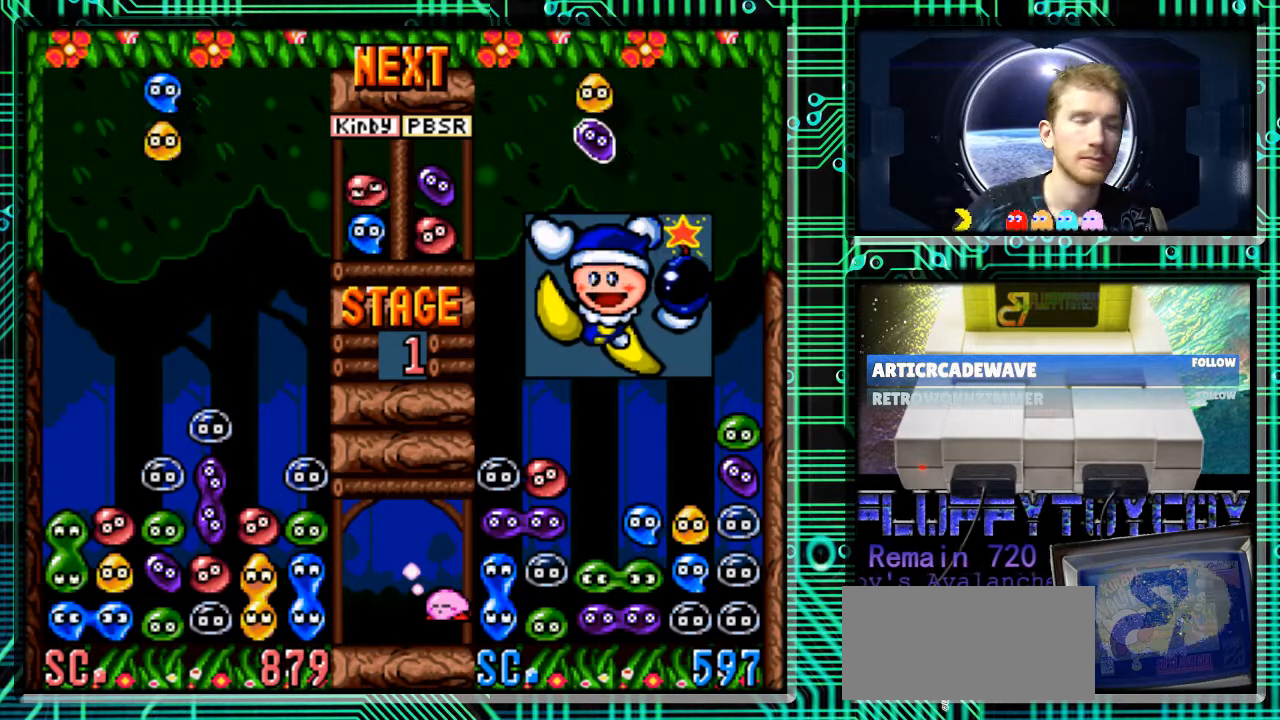
{"buttons": [], "events": []}
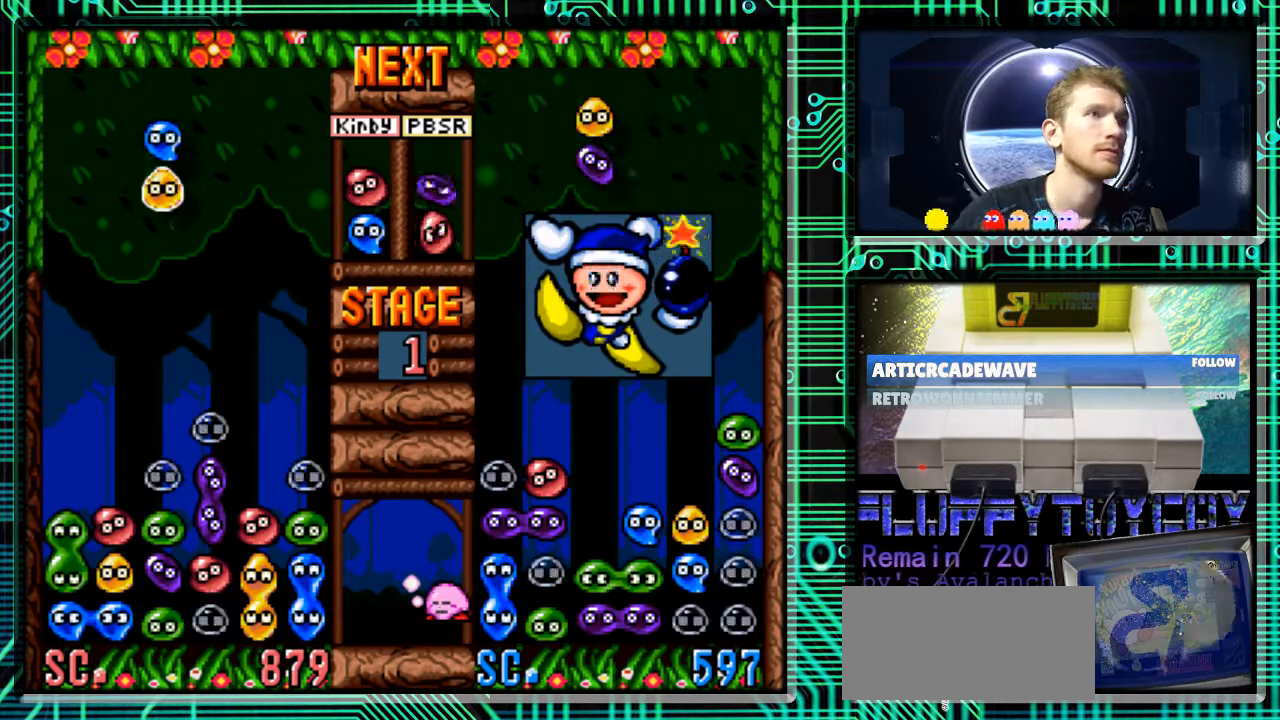
{"buttons": [], "events": []}
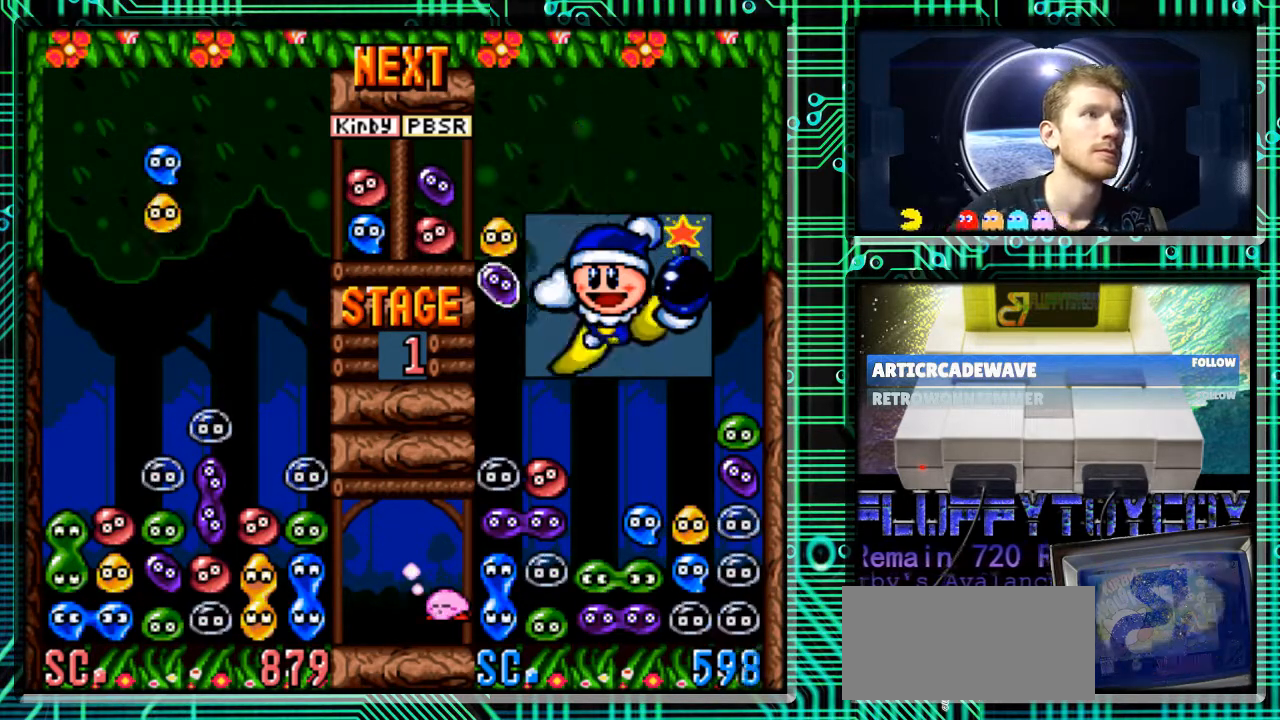
{"buttons": [], "events": []}
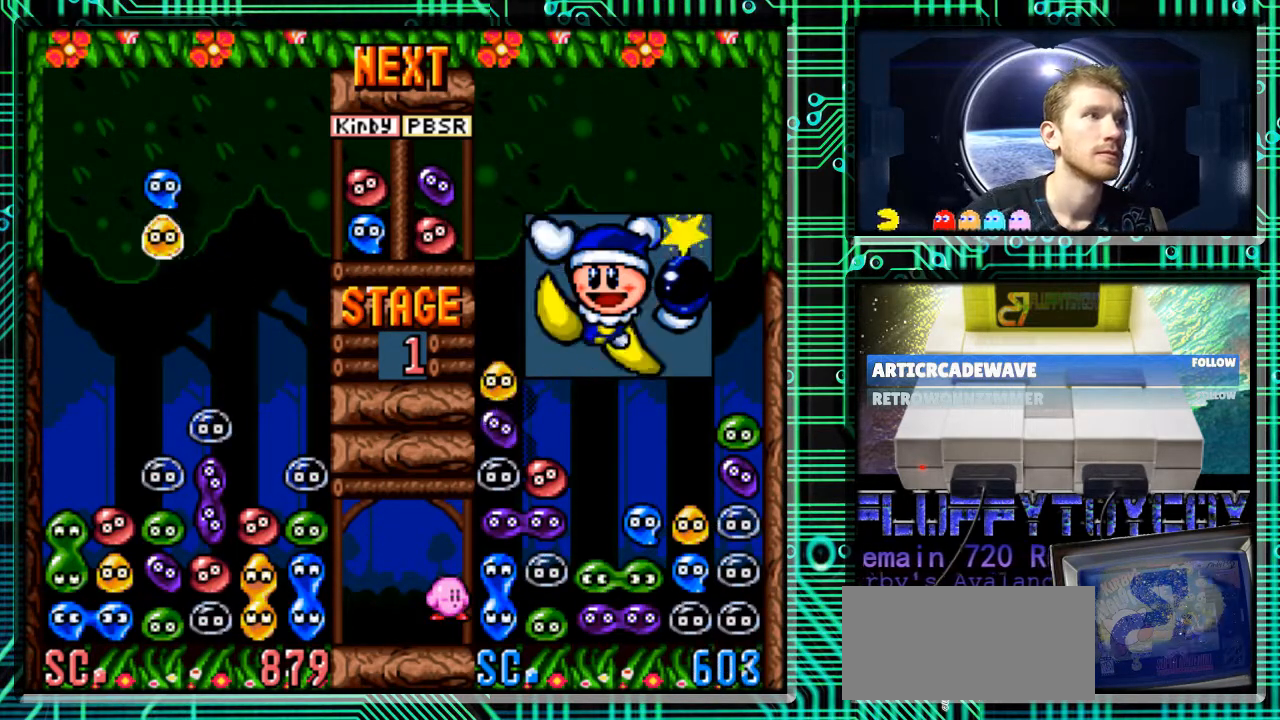
{"buttons": [], "events": []}
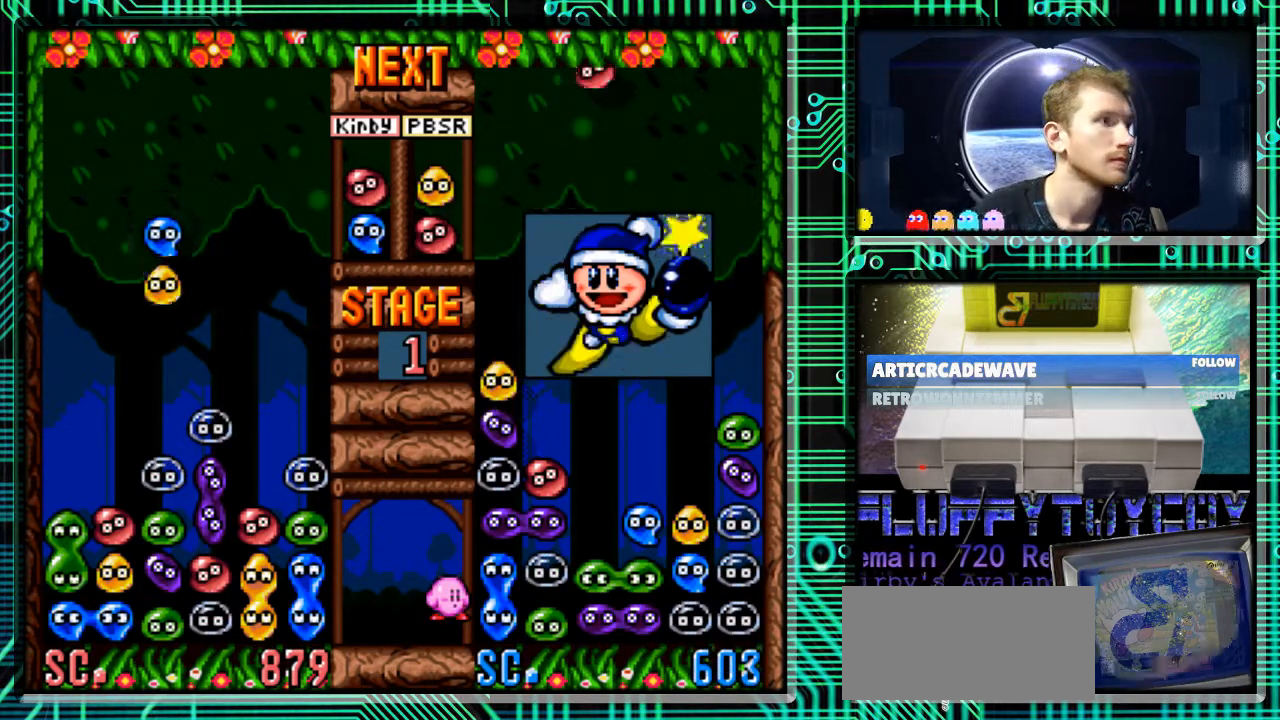
{"buttons": [], "events": [[67, "DPAD_LEFT", "down"], [233, "DPAD_LEFT", "up"]]}
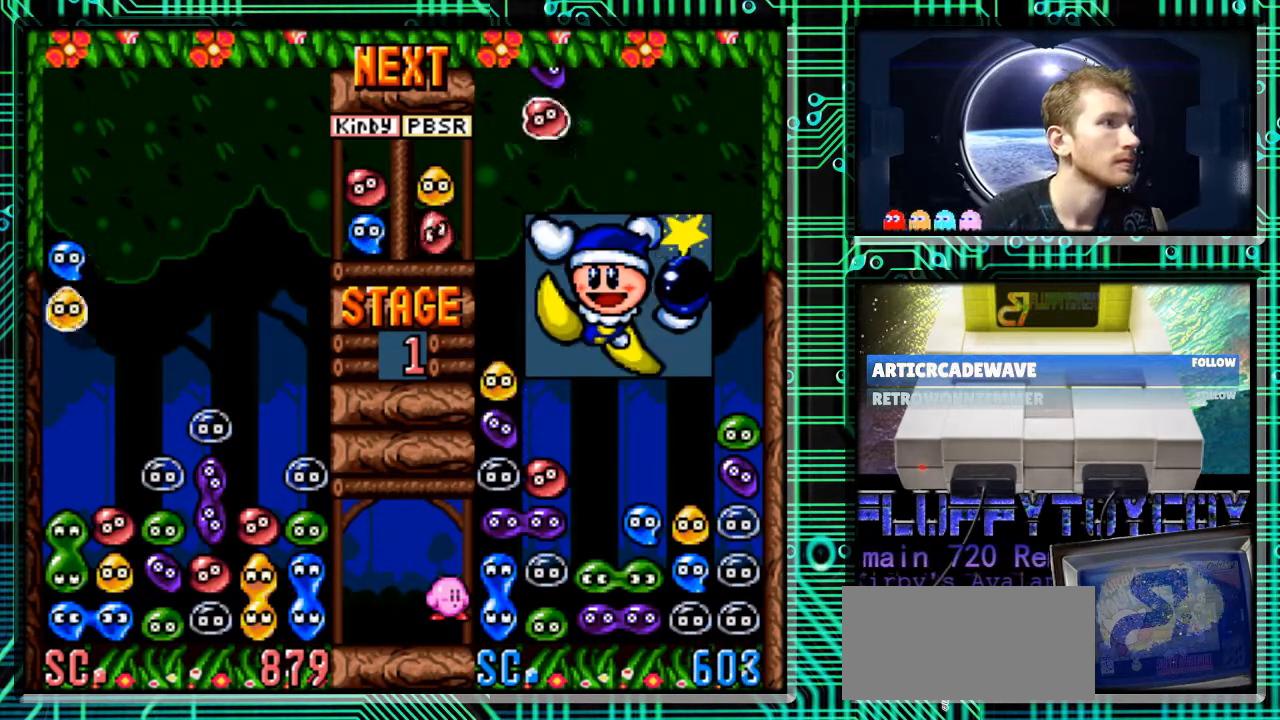
{"buttons": ["DPAD_RIGHT"], "events": [[67, "B", "down"], [200, "B", "up"], [333, "DPAD_RIGHT", "down"]]}
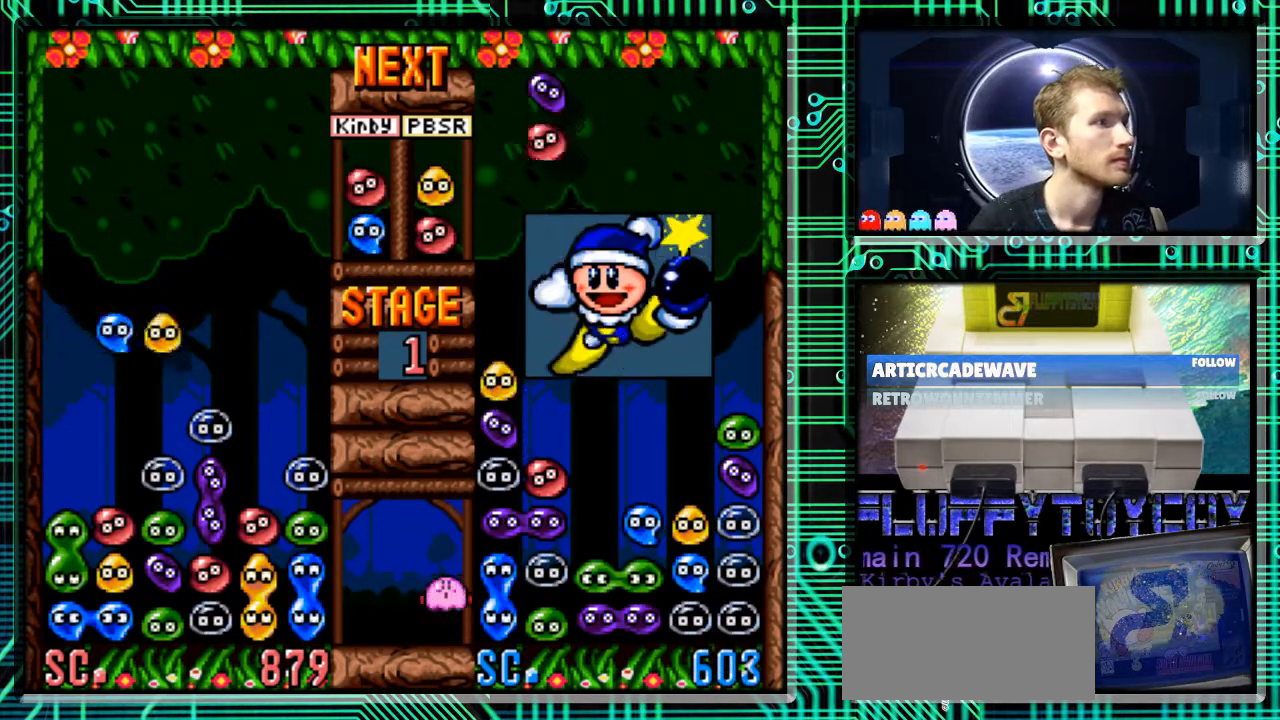
{"buttons": [], "events": [[233, "DPAD_RIGHT", "up"]]}
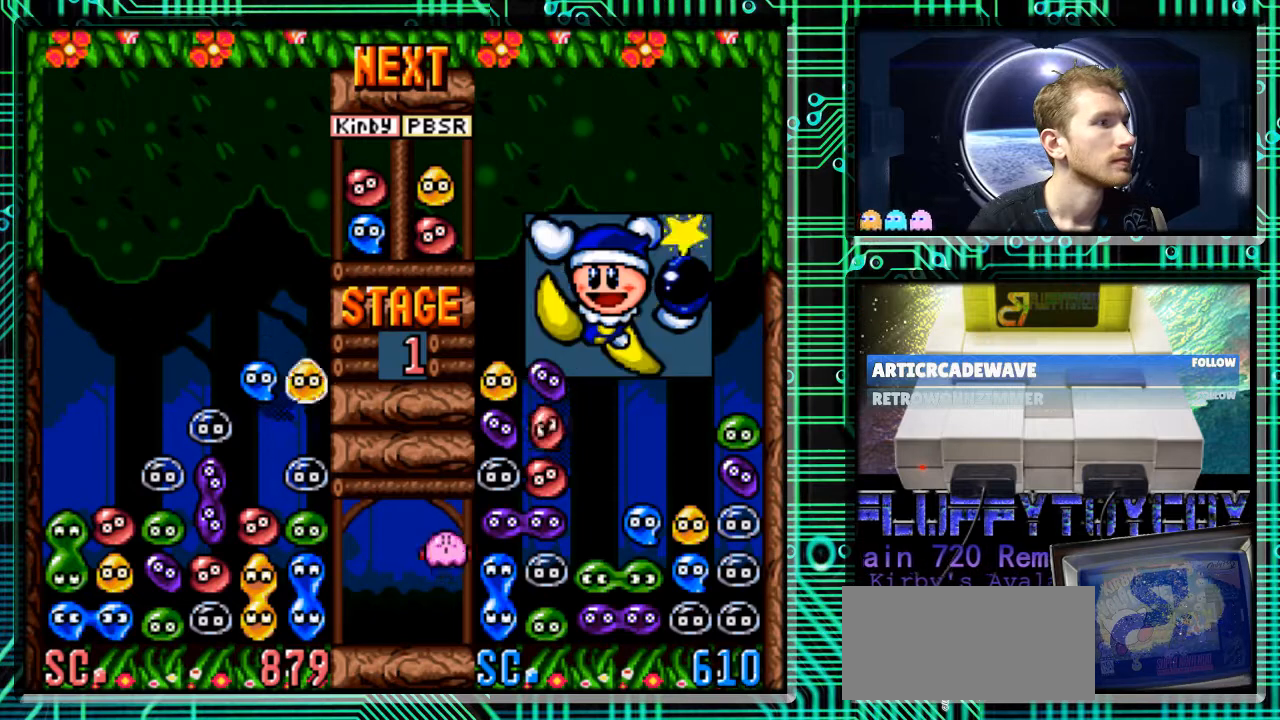
{"buttons": ["DPAD_DOWN"], "events": [[67, "DPAD_DOWN", "down"]]}
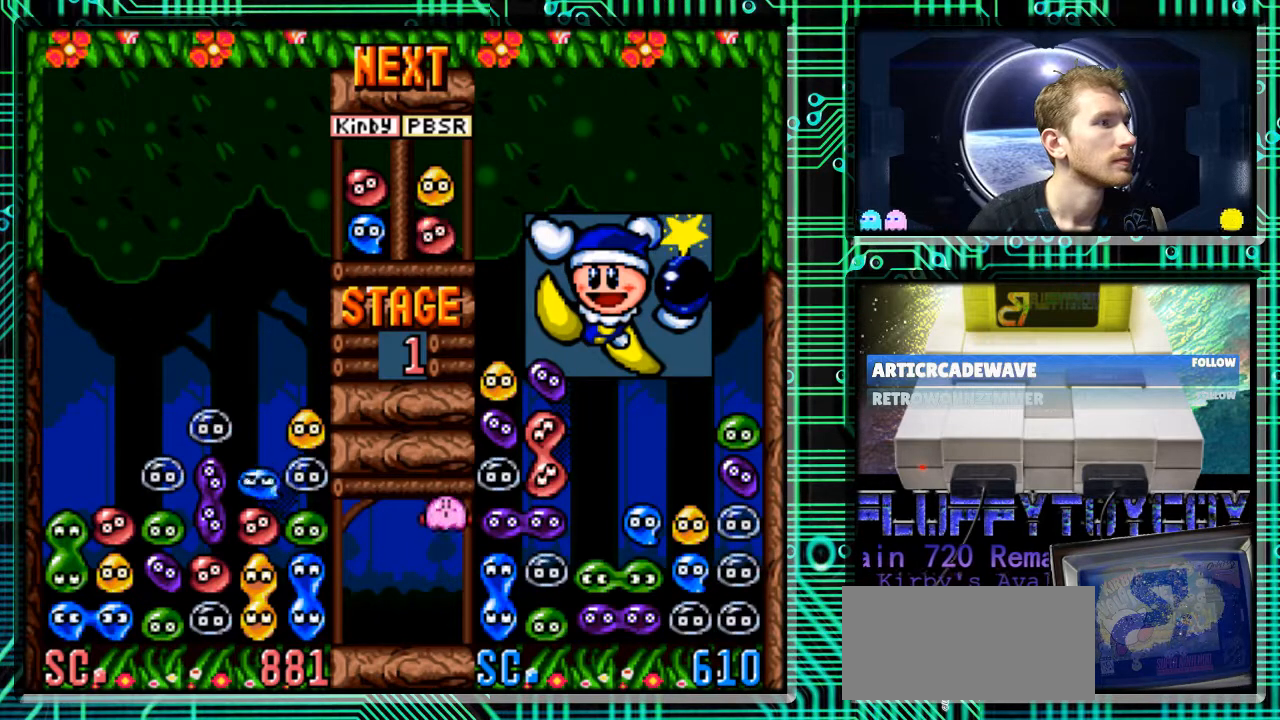
{"buttons": [], "events": [[67, "DPAD_DOWN", "up"]]}
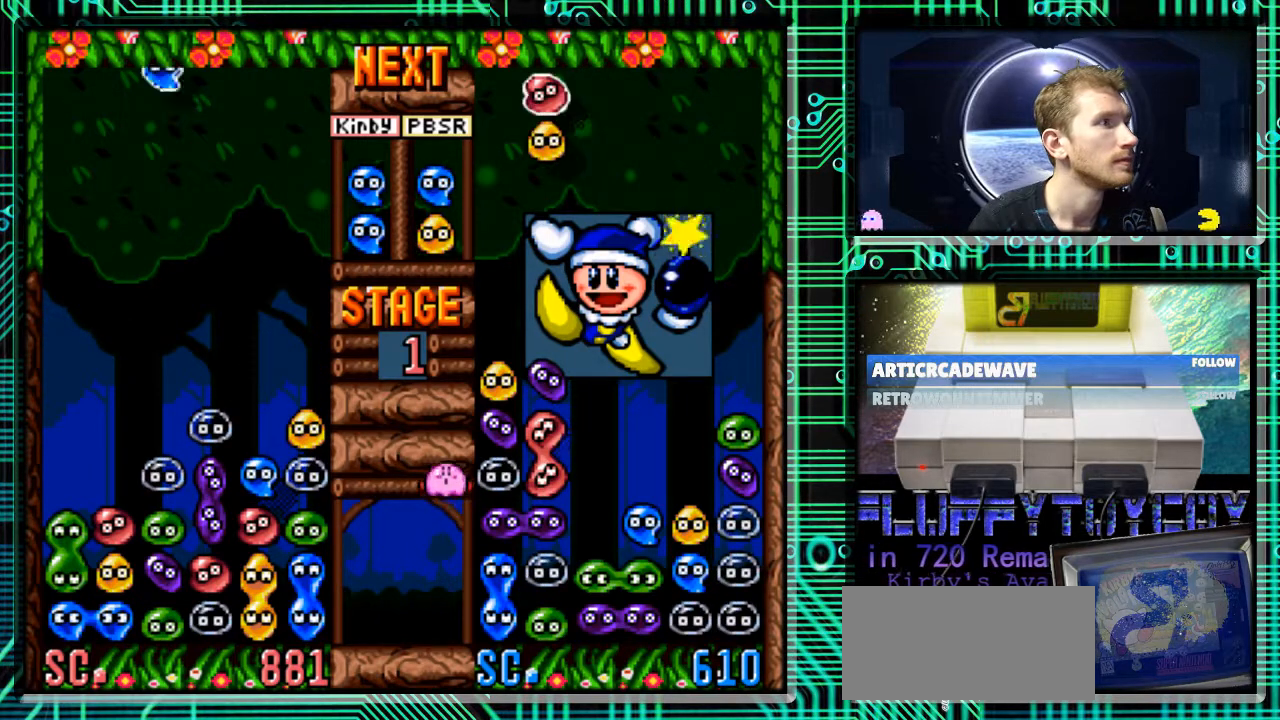
{"buttons": ["DPAD_RIGHT"], "events": [[433, "DPAD_RIGHT", "down"]]}
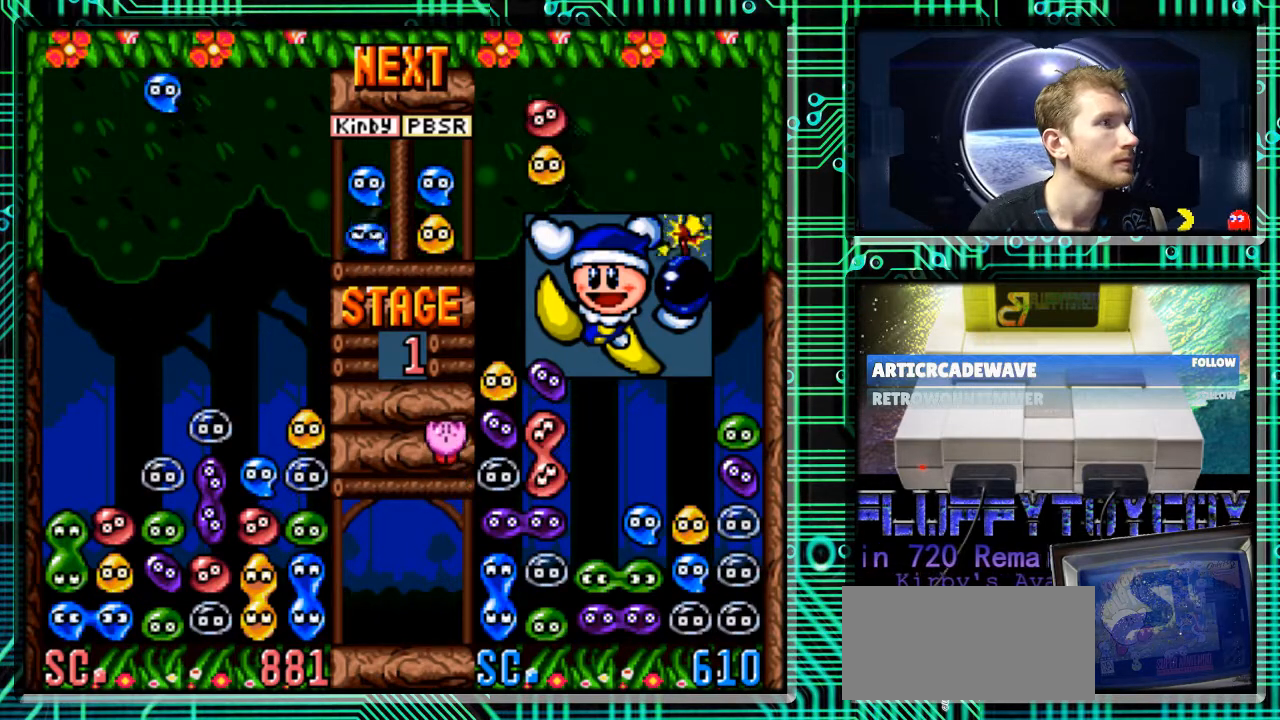
{"buttons": [], "events": [[67, "DPAD_RIGHT", "up"], [367, "B", "down"], [467, "B", "up"]]}
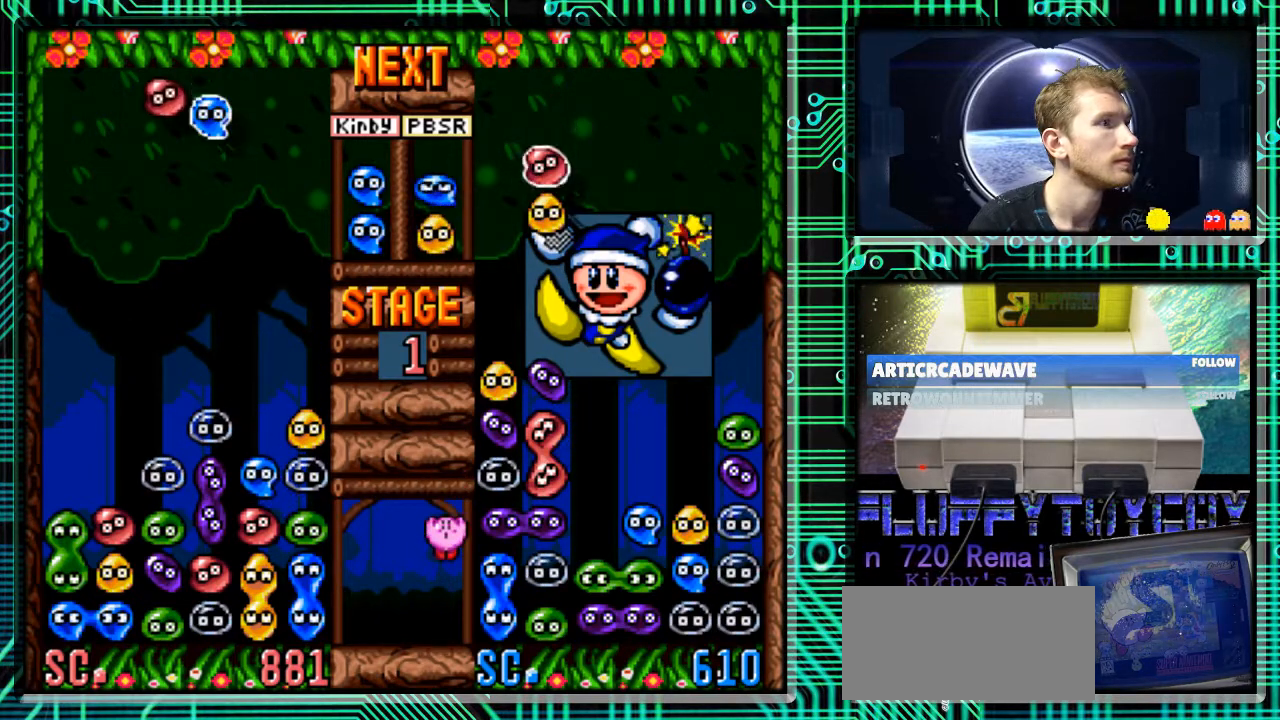
{"buttons": [], "events": [[233, "DPAD_RIGHT", "down"], [333, "DPAD_RIGHT", "up"]]}
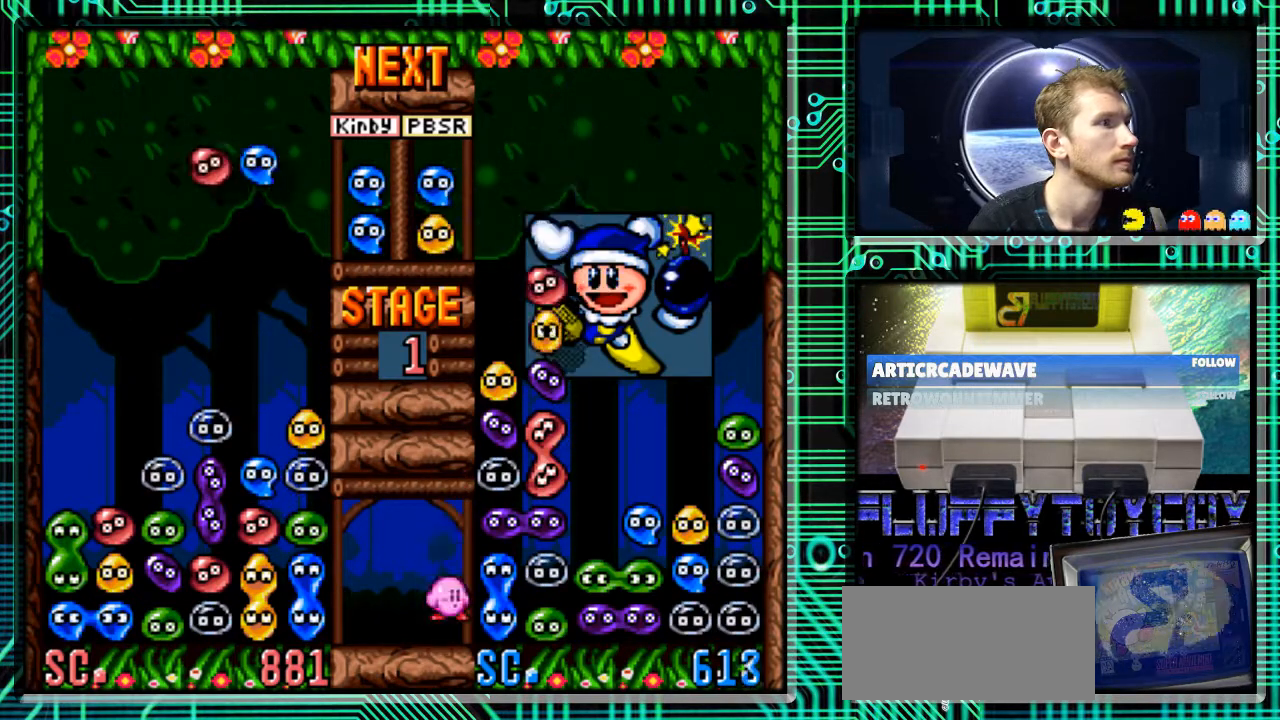
{"buttons": ["DPAD_DOWN"], "events": [[33, "DPAD_DOWN", "down"]]}
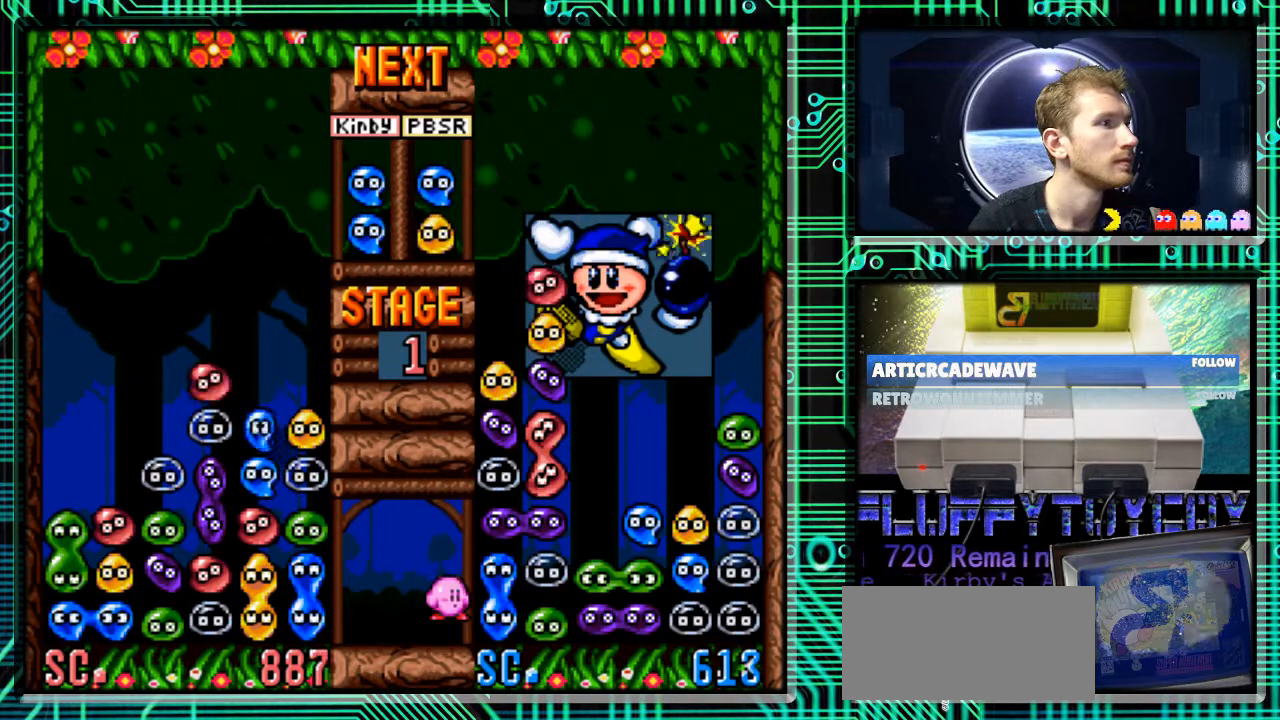
{"buttons": [], "events": [[133, "DPAD_DOWN", "up"]]}
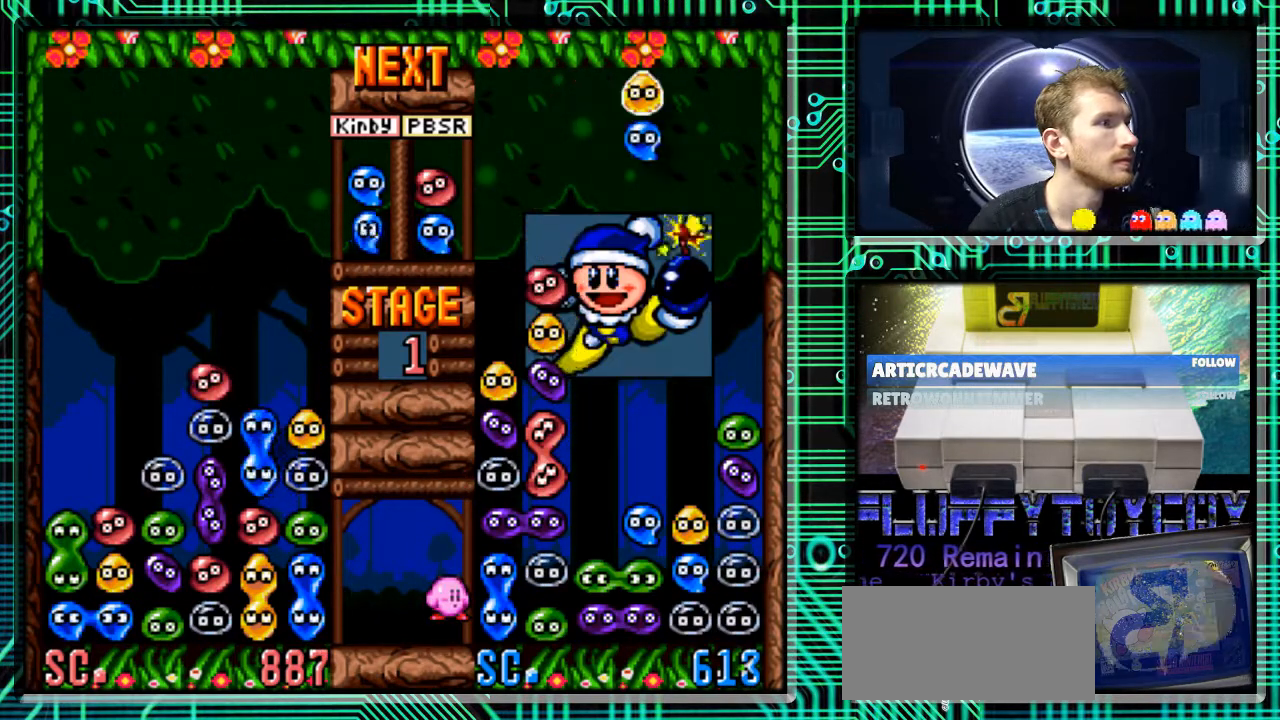
{"buttons": [], "events": []}
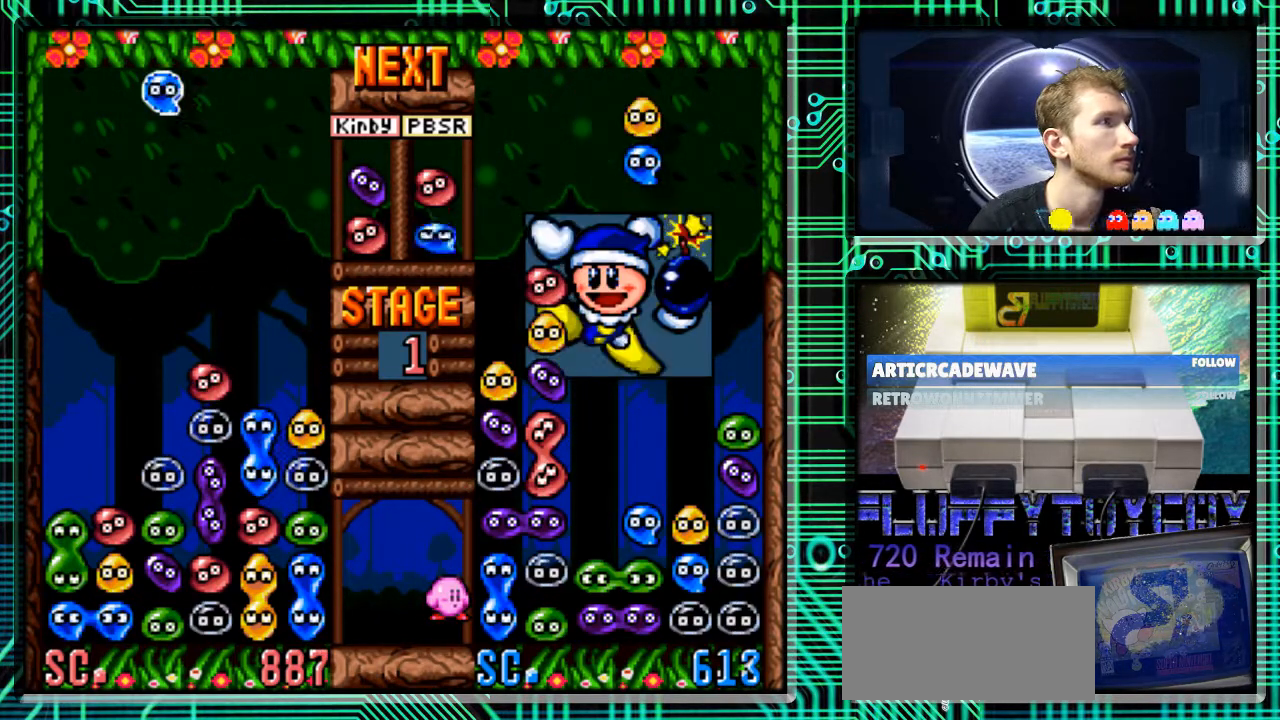
{"buttons": [], "events": [[133, "DPAD_RIGHT", "down"], [167, "B", "down"], [267, "B", "up"], [300, "DPAD_RIGHT", "up"]]}
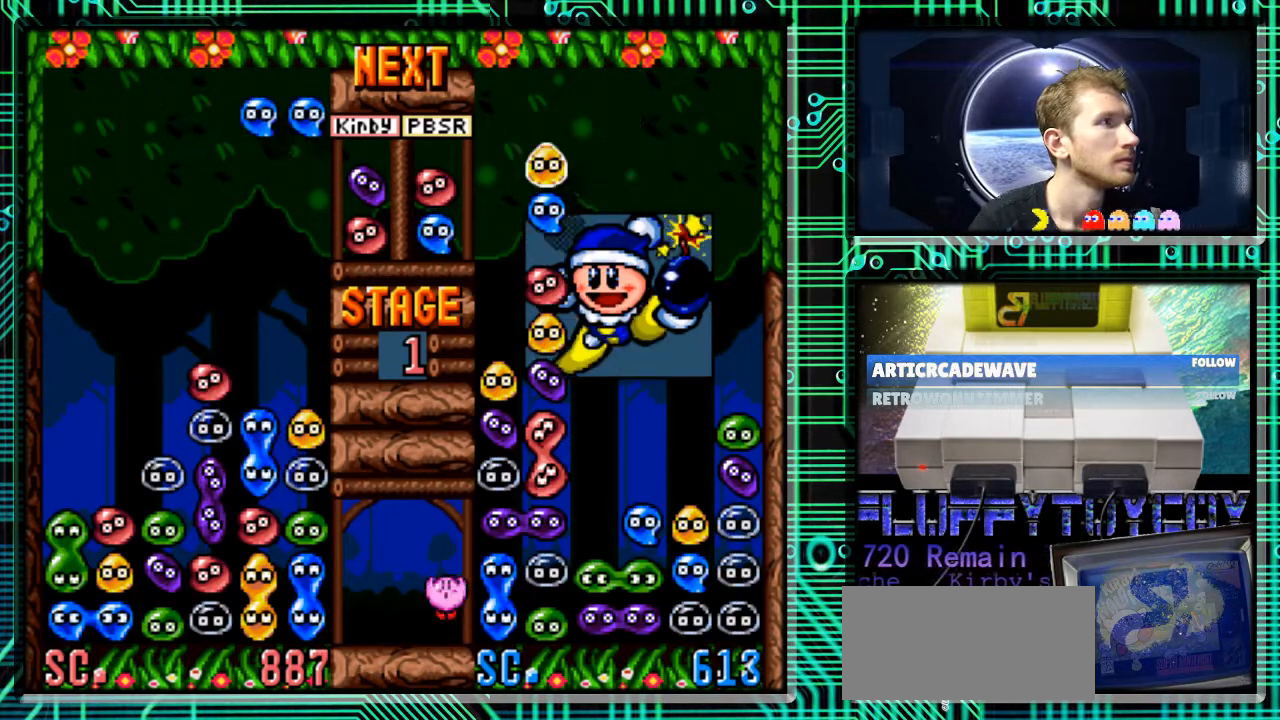
{"buttons": [], "events": [[267, "B", "down"], [367, "B", "up"]]}
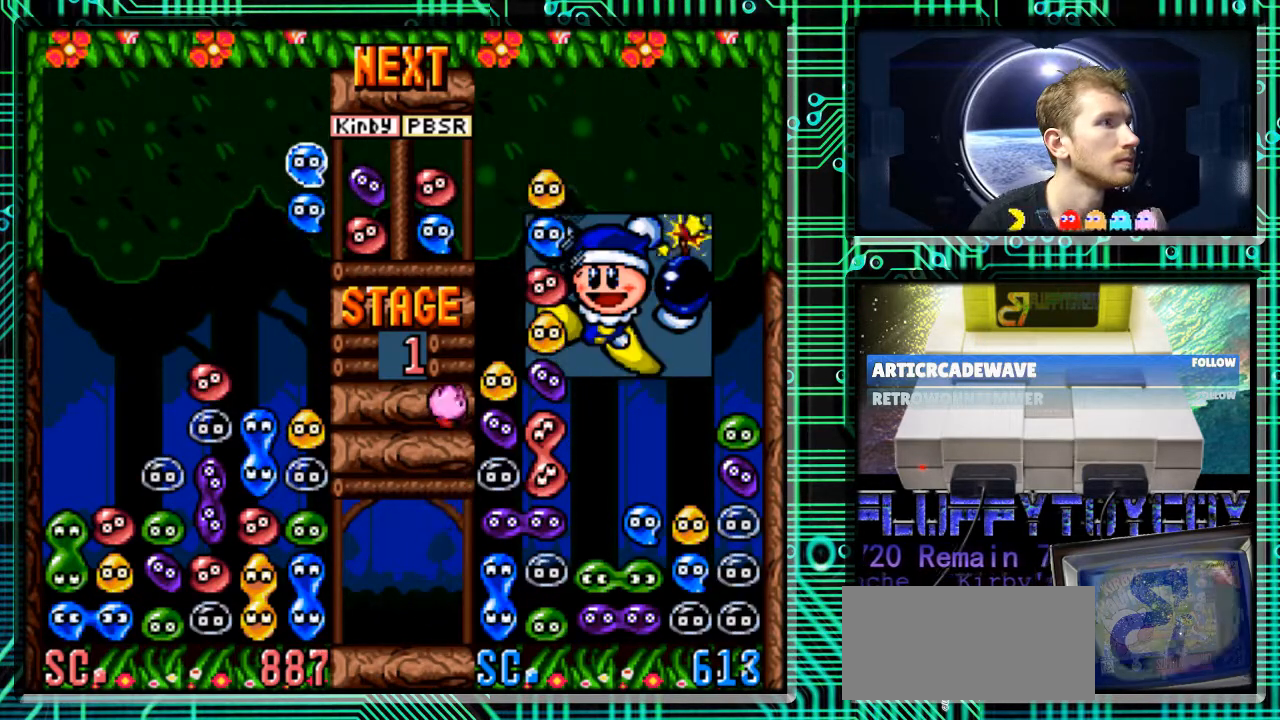
{"buttons": ["DPAD_DOWN"], "events": [[100, "DPAD_LEFT", "down"], [200, "DPAD_LEFT", "up"], [433, "DPAD_DOWN", "down"]]}
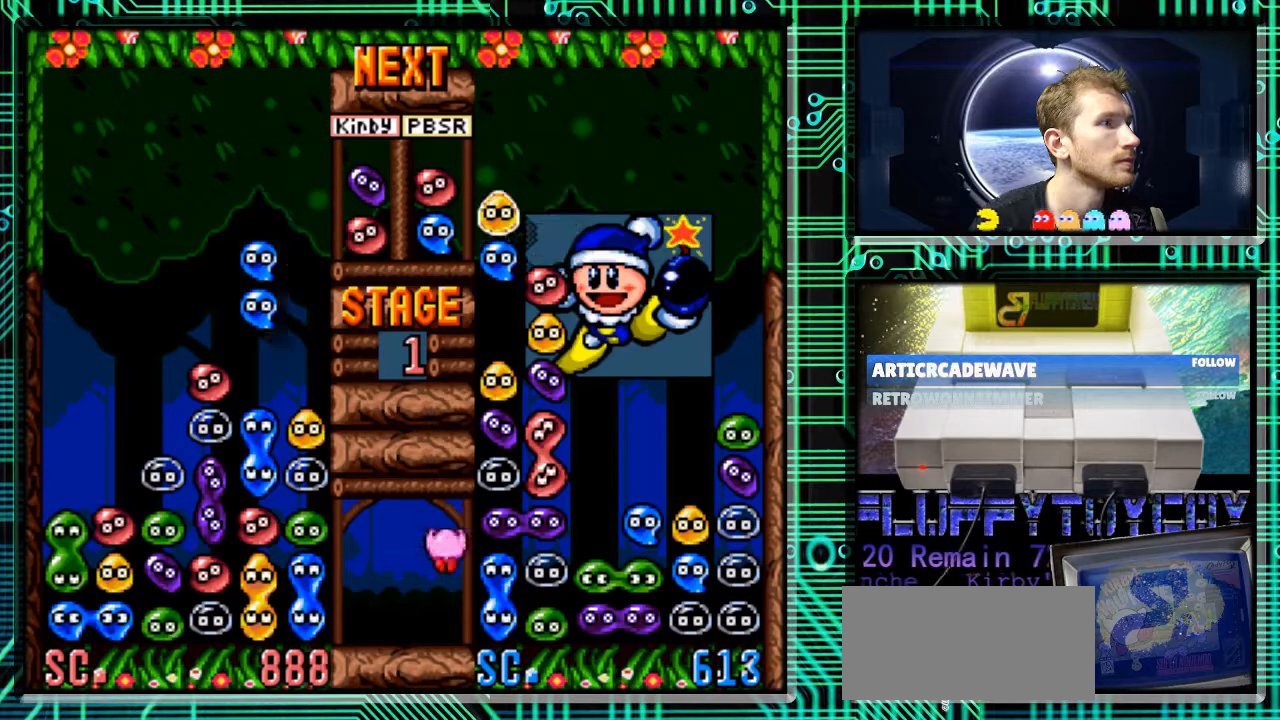
{"buttons": ["DPAD_DOWN"], "events": []}
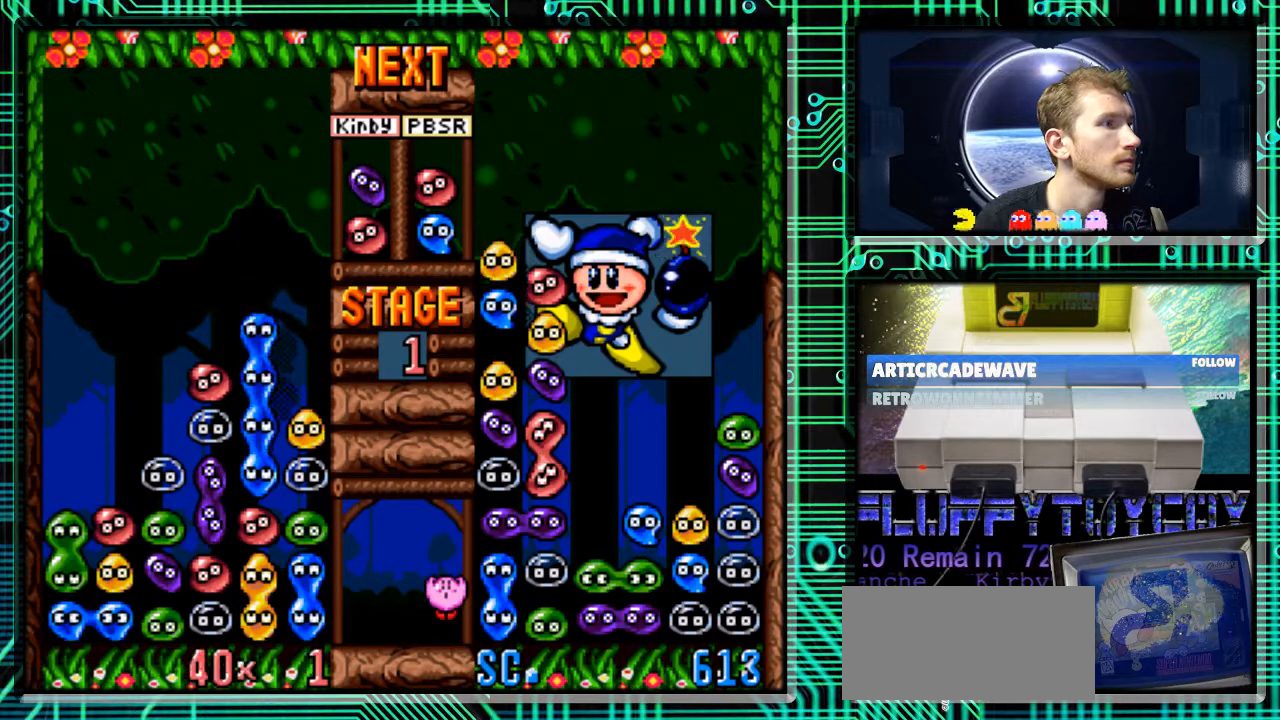
{"buttons": ["DPAD_DOWN"], "events": []}
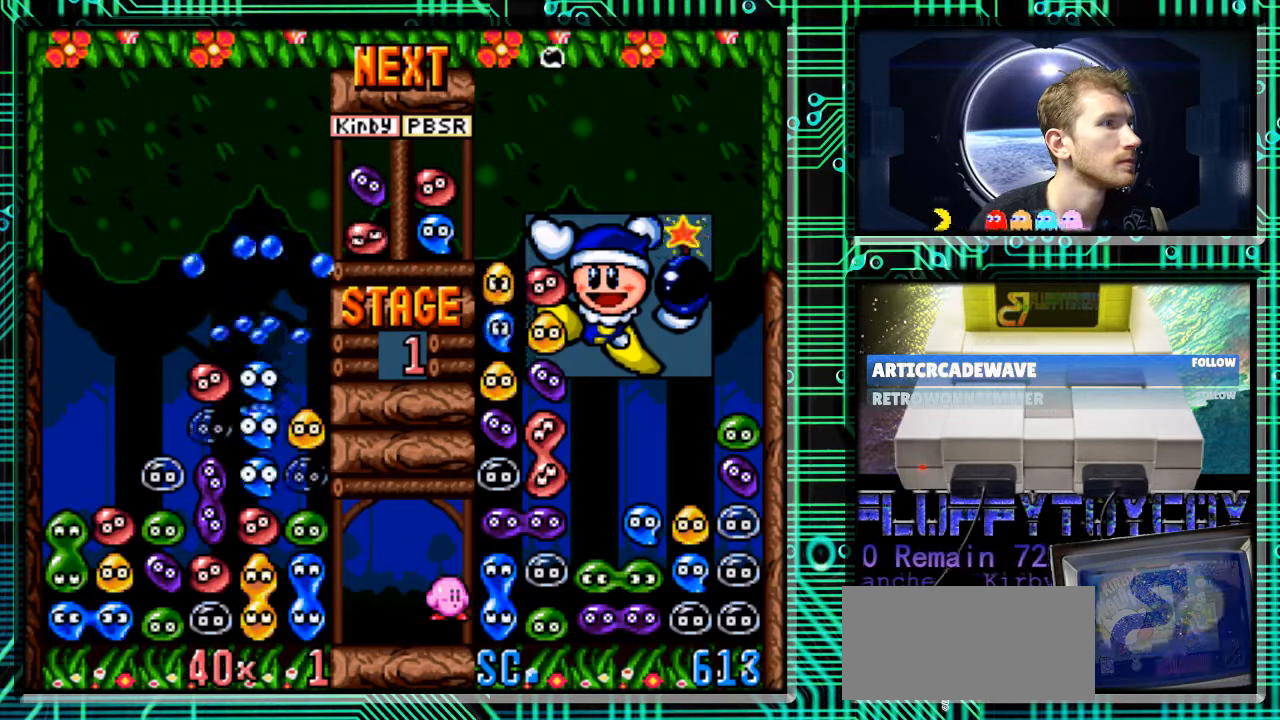
{"buttons": [], "events": [[233, "DPAD_DOWN", "up"]]}
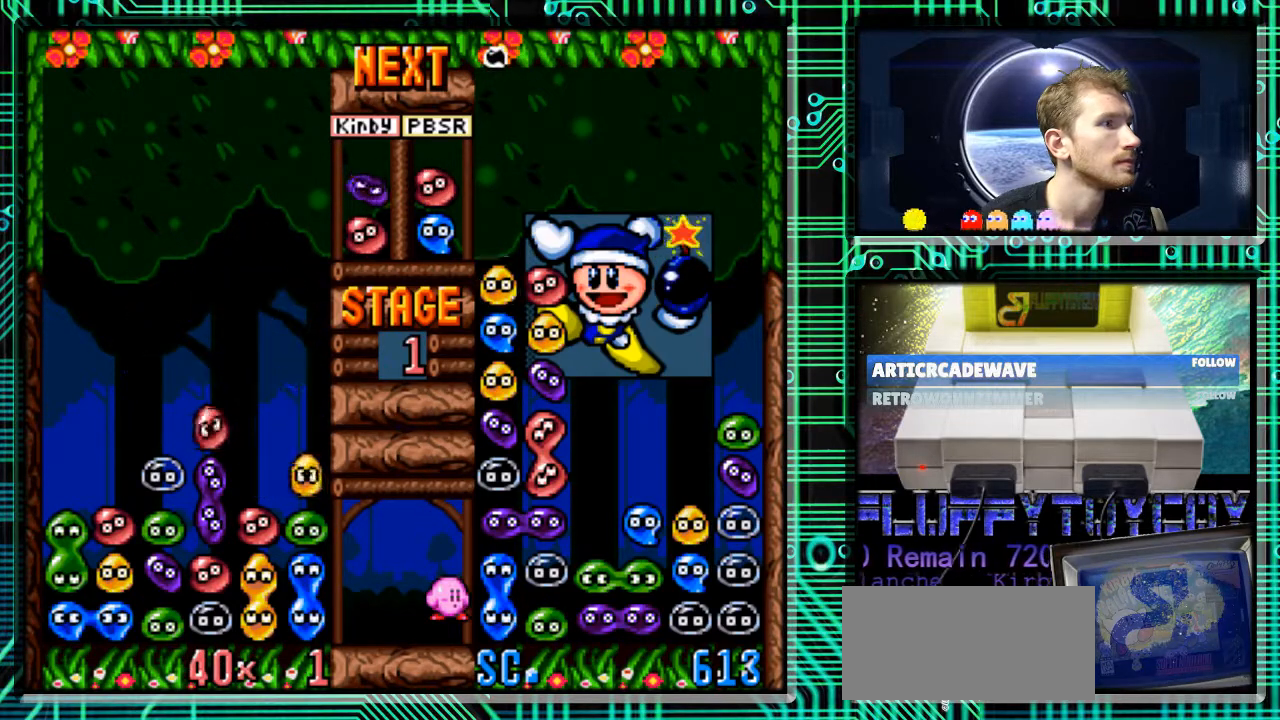
{"buttons": [], "events": []}